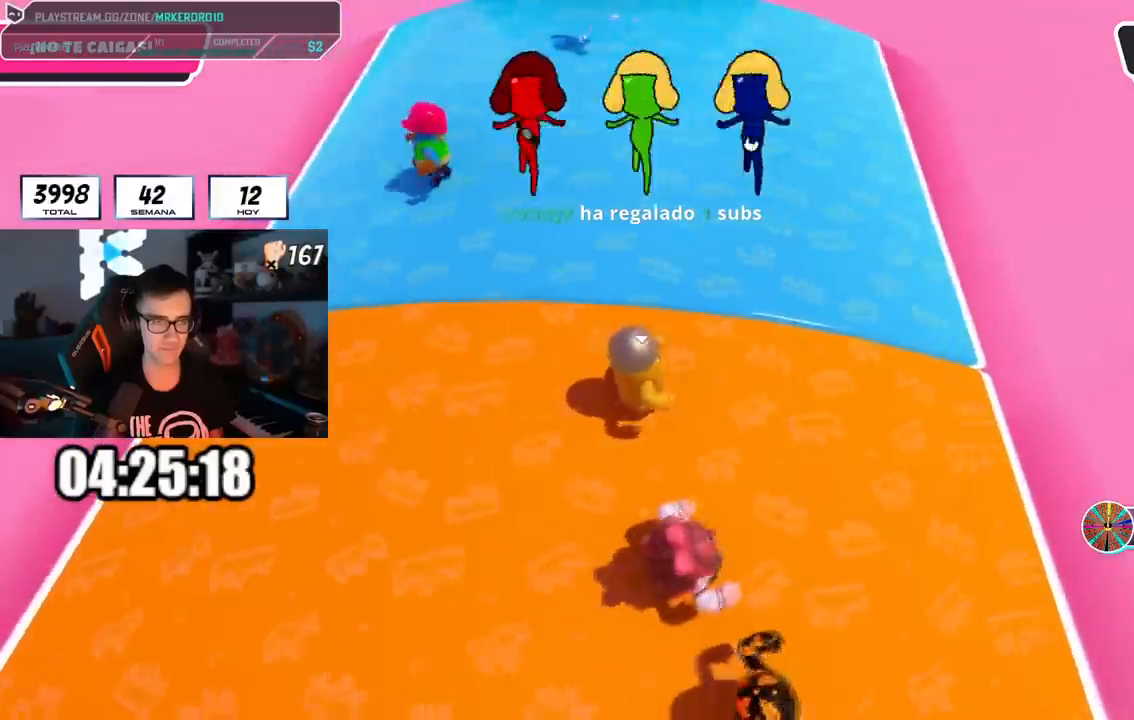
Gameplay with a controller (PlayStation layout); each line is a JSON object with the inputs held at the frame after it. "events" lists button and stick changes between this image and that frame as [ms after this image, input, new state], when the widget could be followed in between.
{"buttons": [], "left_stick": "right", "right_stick": "center", "events": []}
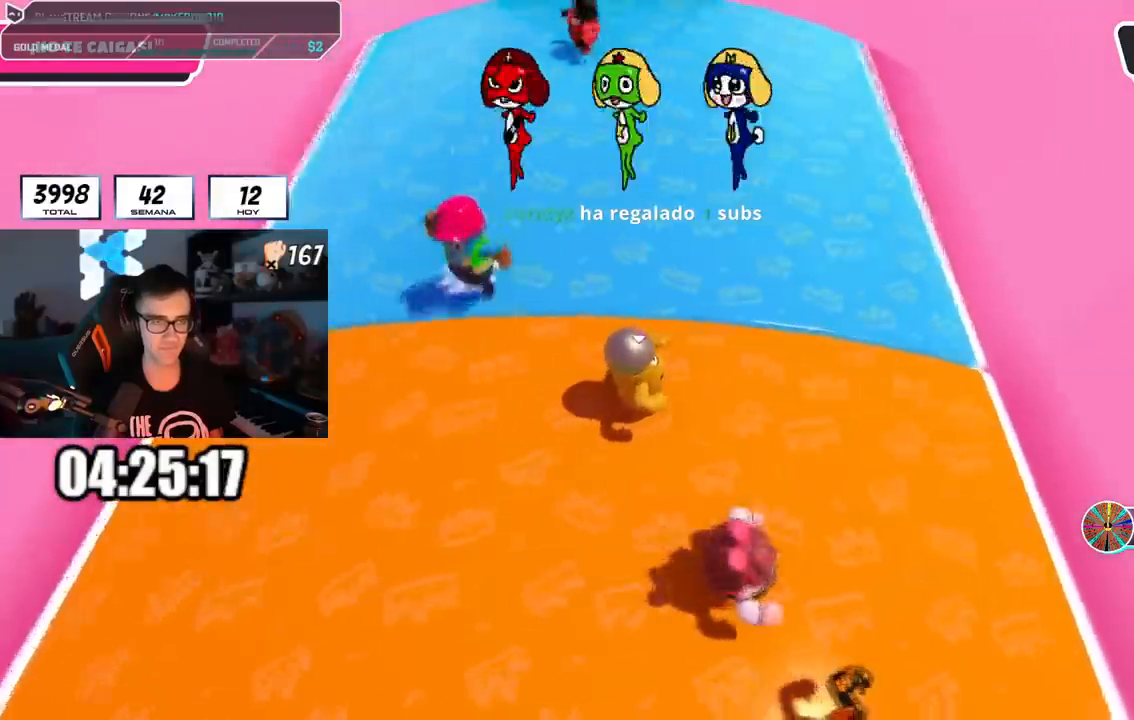
{"buttons": [], "left_stick": "up-right", "right_stick": "center", "events": [[401, "left_stick", "up-right"]]}
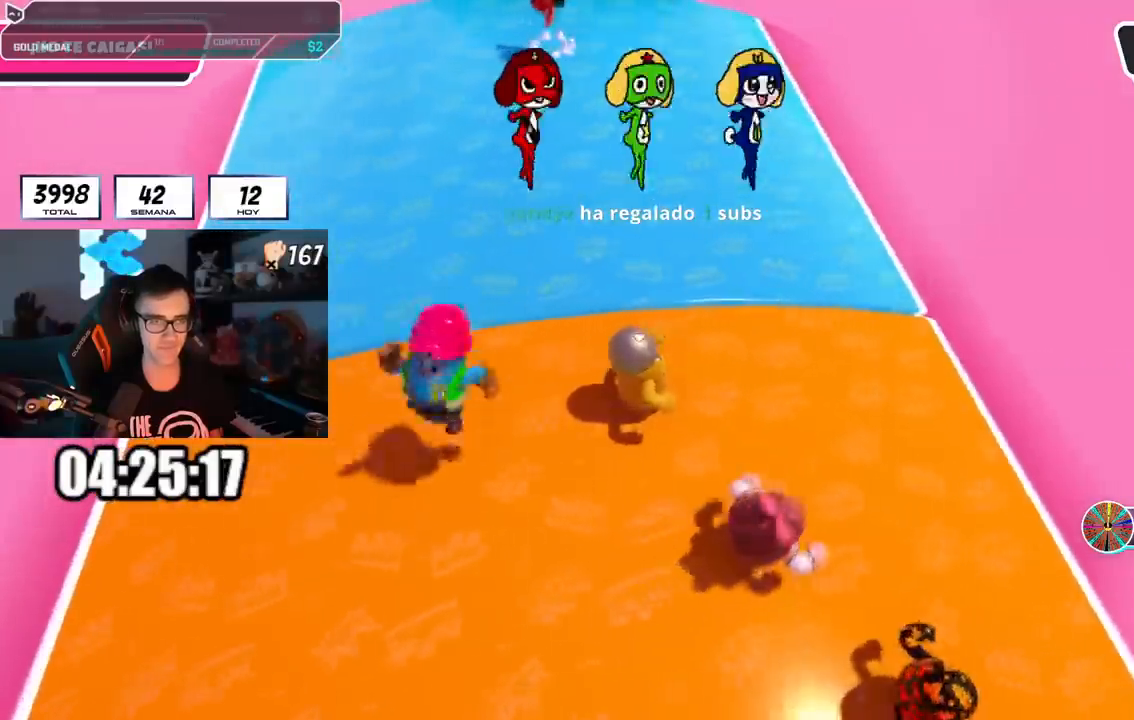
{"buttons": [], "left_stick": "right", "right_stick": "center", "events": [[400, "left_stick", "right"]]}
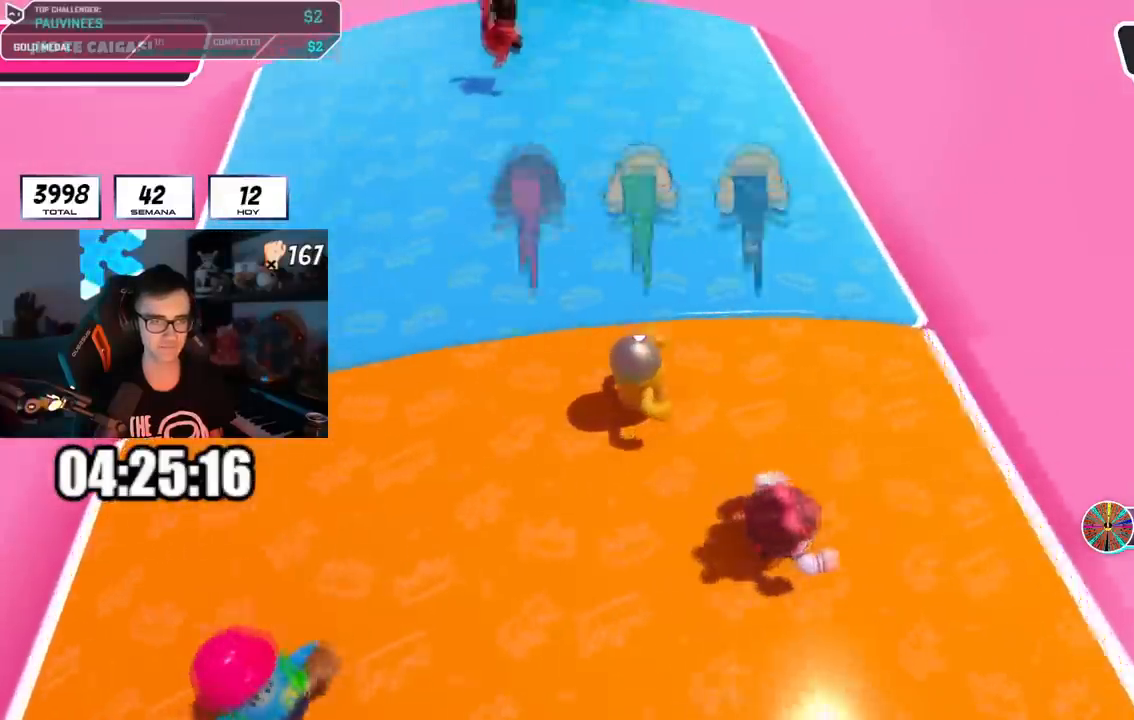
{"buttons": [], "left_stick": "right", "right_stick": "center", "events": [[267, "left_stick", "up-right"], [467, "left_stick", "right"]]}
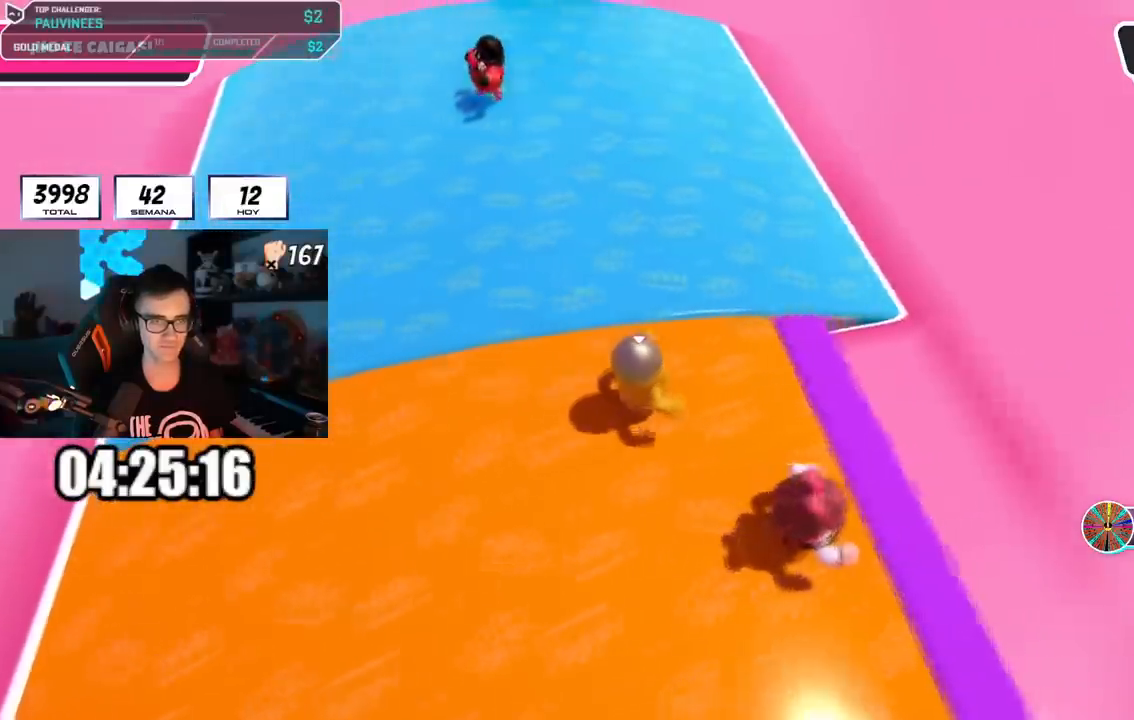
{"buttons": ["CROSS"], "left_stick": "right", "right_stick": "center", "events": [[467, "CROSS", "down"]]}
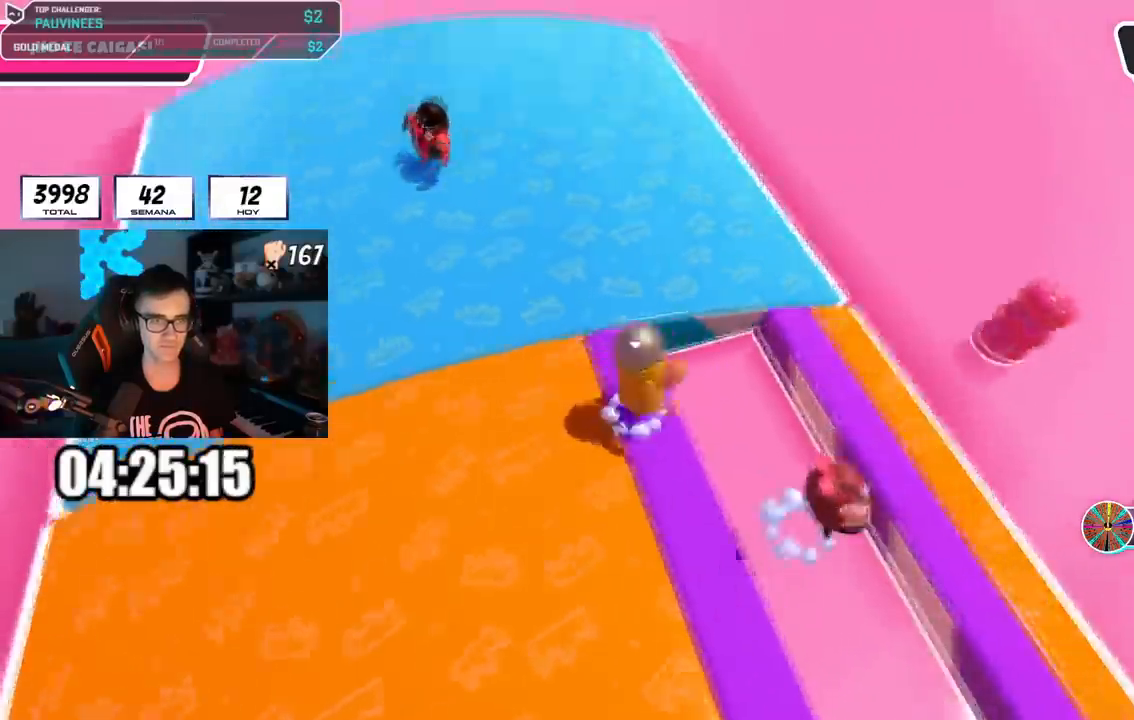
{"buttons": [], "left_stick": "right", "right_stick": "center", "events": [[150, "CROSS", "up"], [267, "left_stick", "up-right"], [334, "right_stick", "left"], [434, "left_stick", "right"], [451, "right_stick", "center"]]}
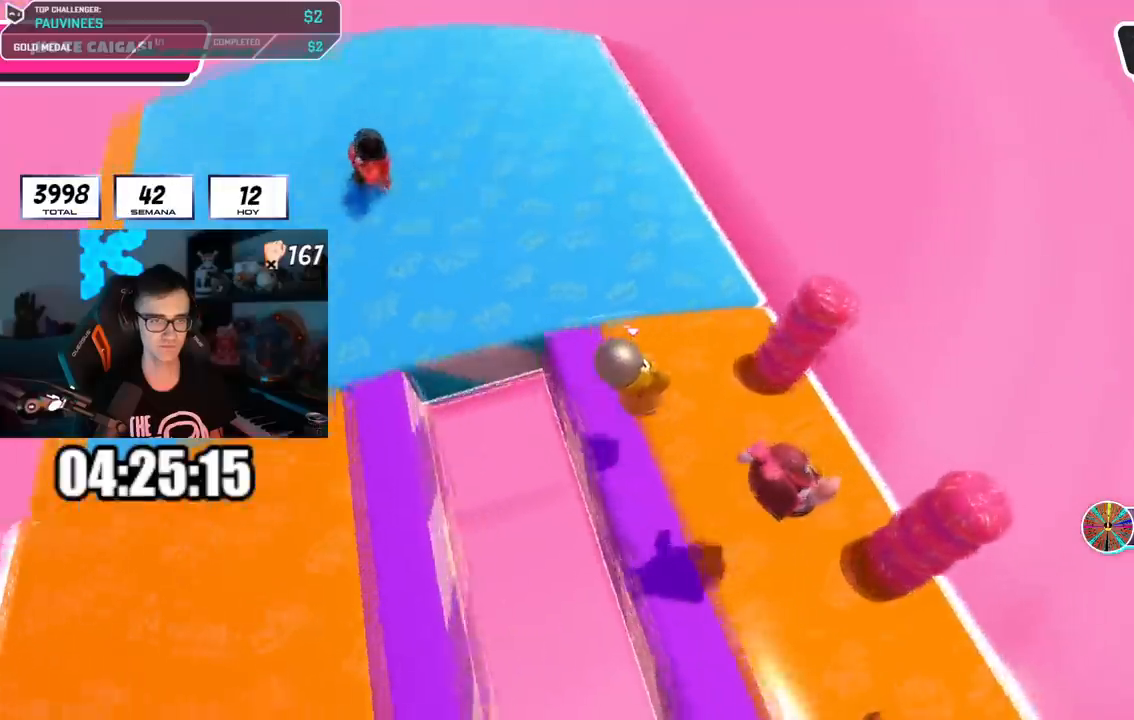
{"buttons": [], "left_stick": "up", "right_stick": "center", "events": [[283, "left_stick", "up-right"], [467, "left_stick", "up"]]}
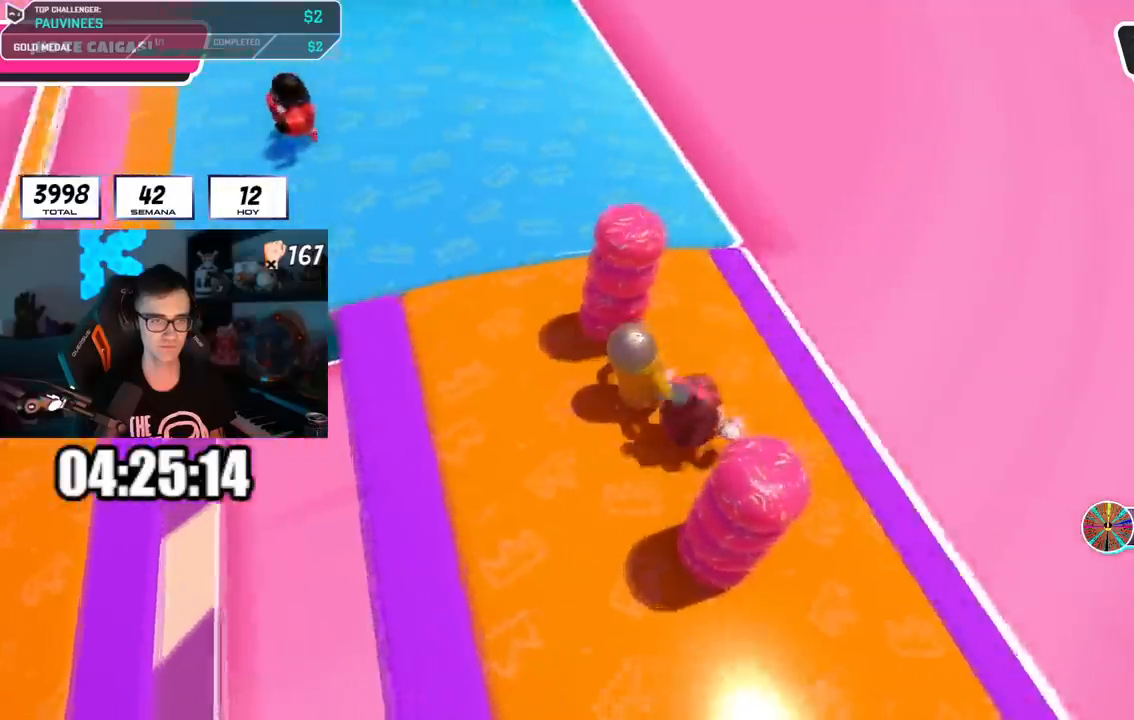
{"buttons": [], "left_stick": "up-right", "right_stick": "center", "events": [[100, "left_stick", "up-right"]]}
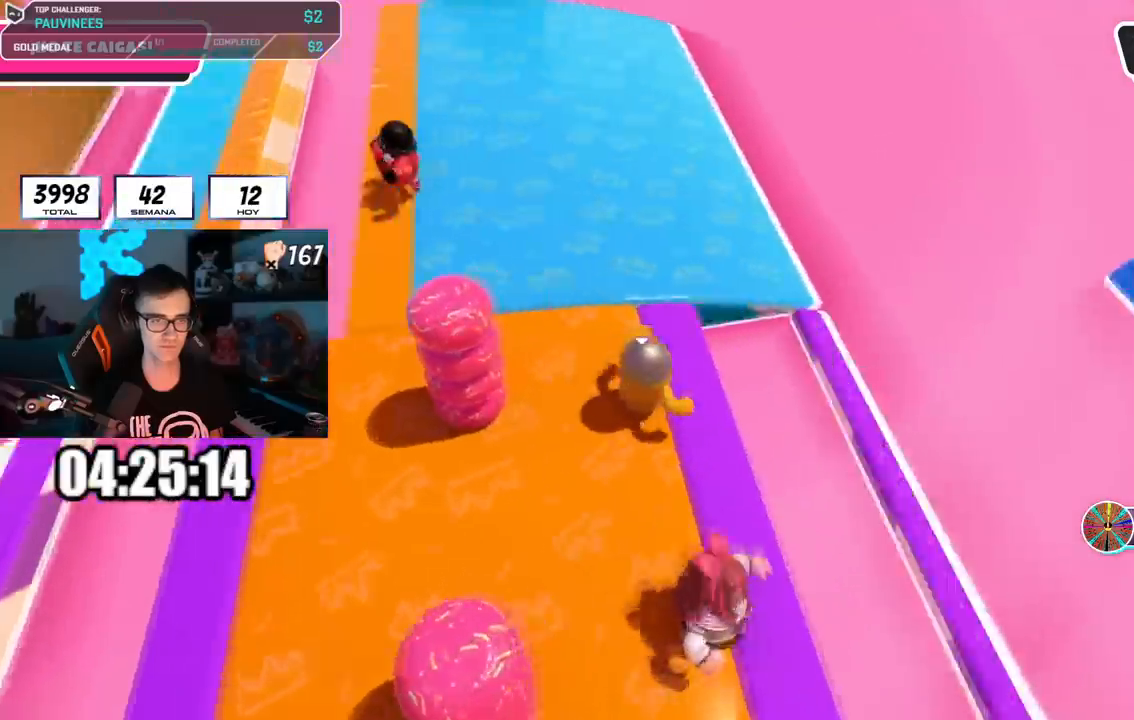
{"buttons": [], "left_stick": "right", "right_stick": "left", "events": [[83, "left_stick", "right"], [116, "CROSS", "down"], [233, "CROSS", "up"], [400, "right_stick", "left"]]}
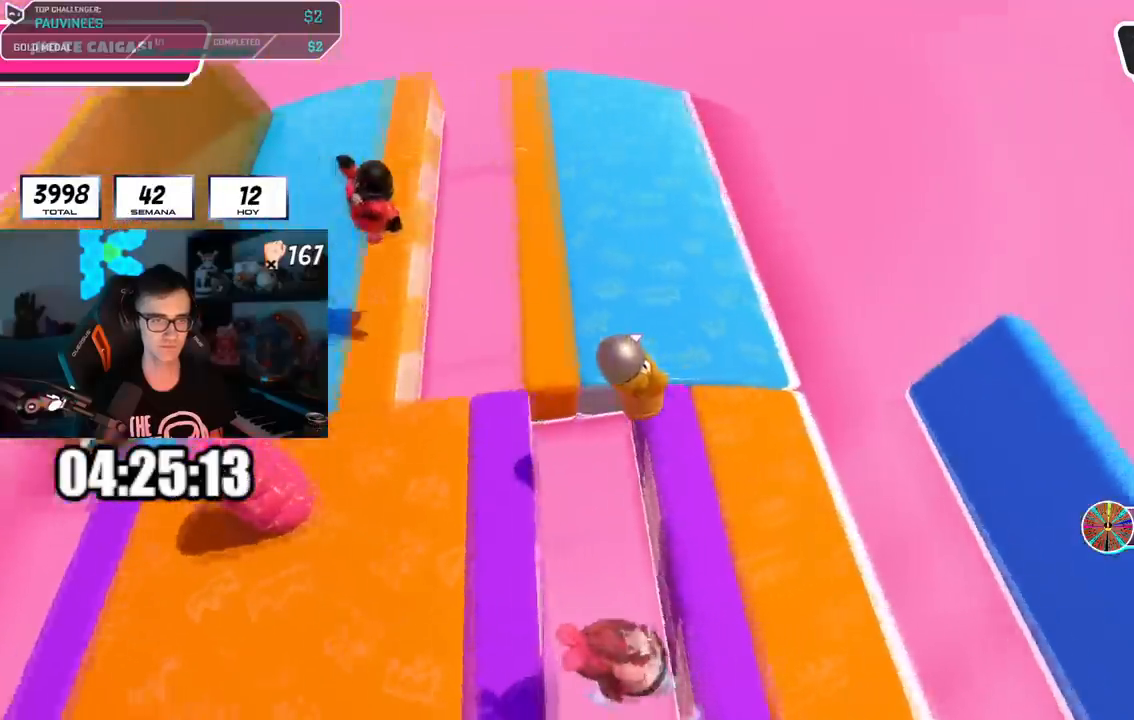
{"buttons": [], "left_stick": "center", "right_stick": "center", "events": [[33, "left_stick", "left"], [234, "left_stick", "center"], [267, "right_stick", "down-left"], [284, "left_stick", "right"], [350, "left_stick", "center"], [384, "right_stick", "center"]]}
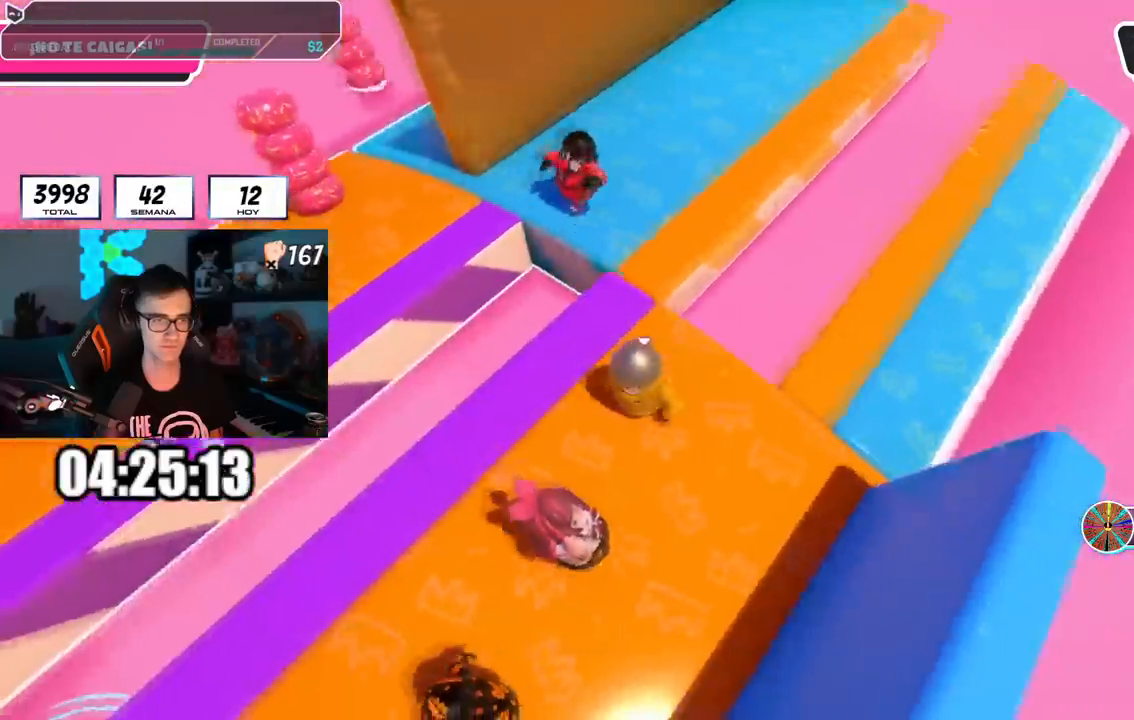
{"buttons": [], "left_stick": "up-right", "right_stick": "center", "events": [[50, "left_stick", "up-right"], [183, "left_stick", "center"], [250, "left_stick", "up-left"], [367, "left_stick", "up-right"]]}
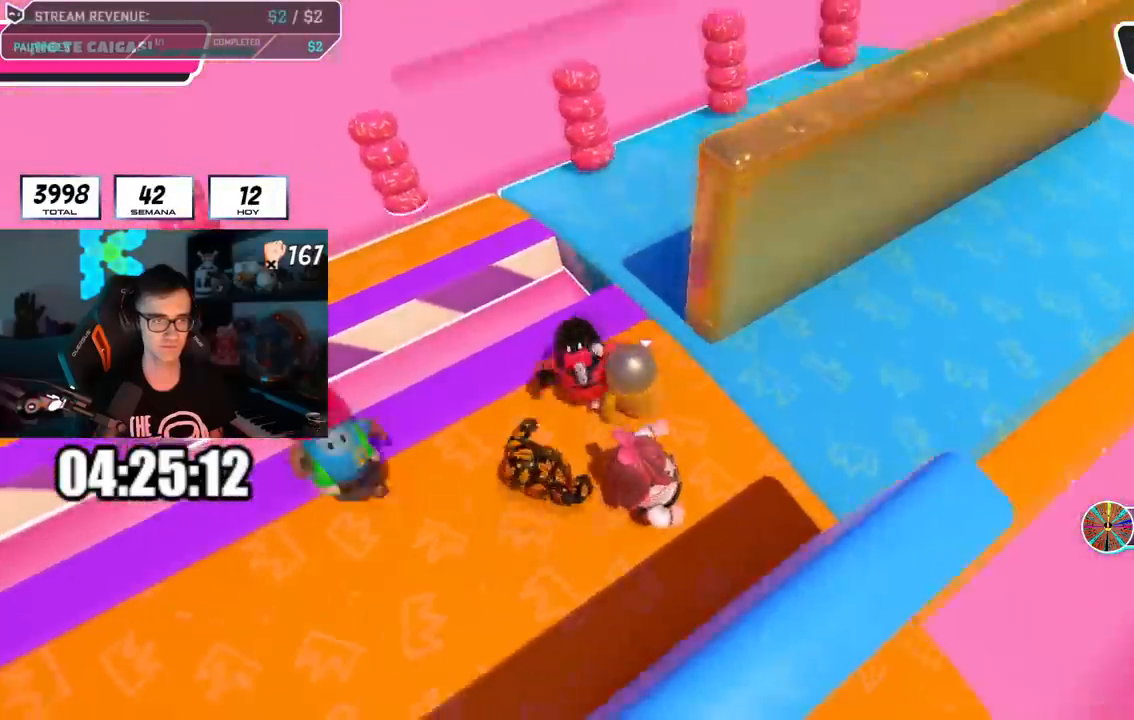
{"buttons": [], "left_stick": "right", "right_stick": "right", "events": [[200, "L1", "down"], [250, "right_stick", "right"], [284, "L1", "up"], [451, "left_stick", "right"]]}
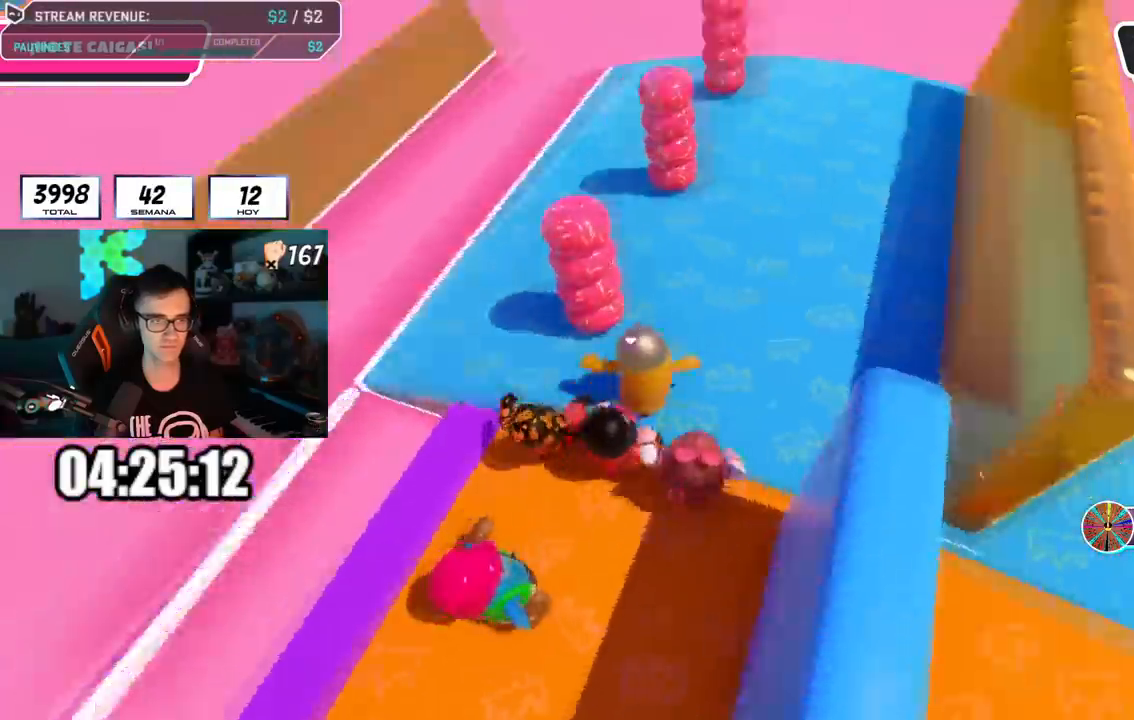
{"buttons": [], "left_stick": "right", "right_stick": "center", "events": [[200, "left_stick", "center"], [317, "left_stick", "down-right"], [333, "right_stick", "center"], [400, "left_stick", "right"]]}
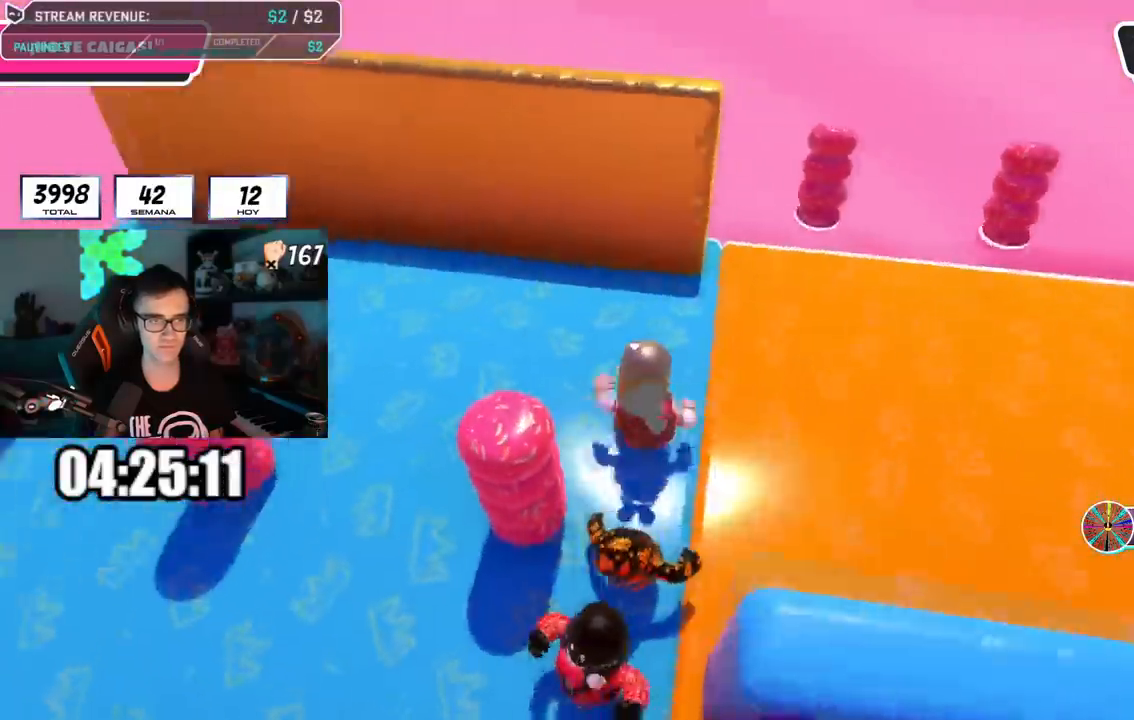
{"buttons": [], "left_stick": "up-right", "right_stick": "right", "events": [[34, "left_stick", "up-right"], [50, "right_stick", "right"]]}
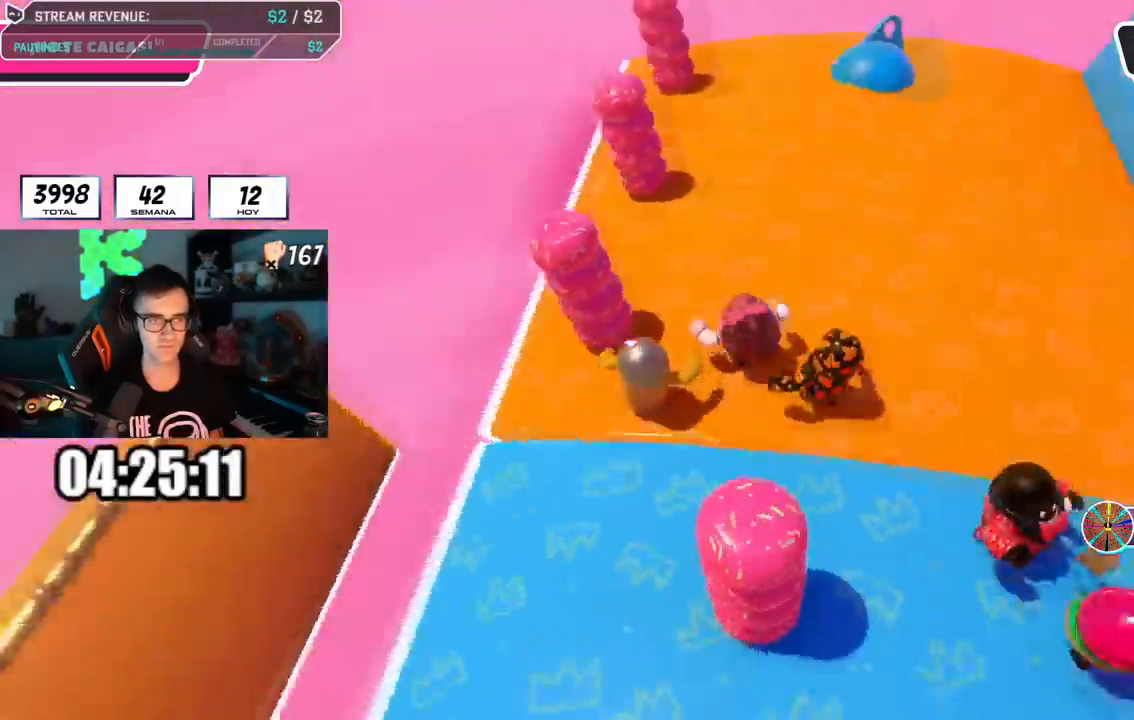
{"buttons": [], "left_stick": "center", "right_stick": "center", "events": [[183, "left_stick", "down-right"], [367, "left_stick", "center"], [384, "right_stick", "center"]]}
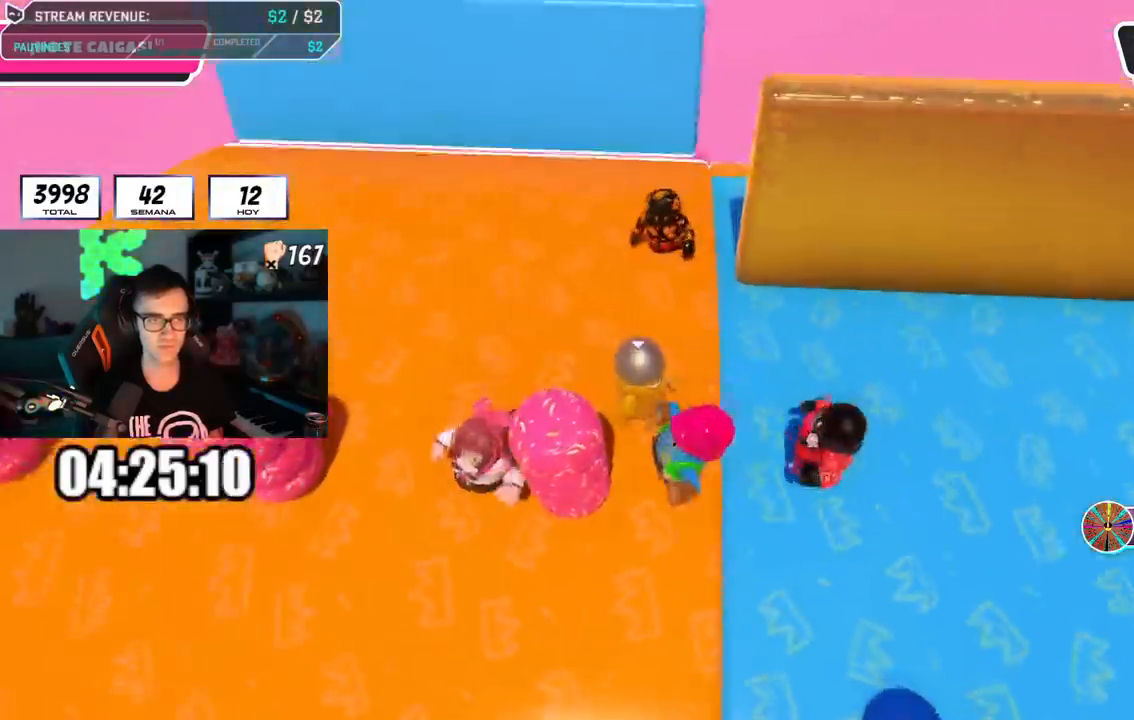
{"buttons": [], "left_stick": "right", "right_stick": "center", "events": [[84, "left_stick", "right"], [351, "left_stick", "down-left"], [468, "left_stick", "right"]]}
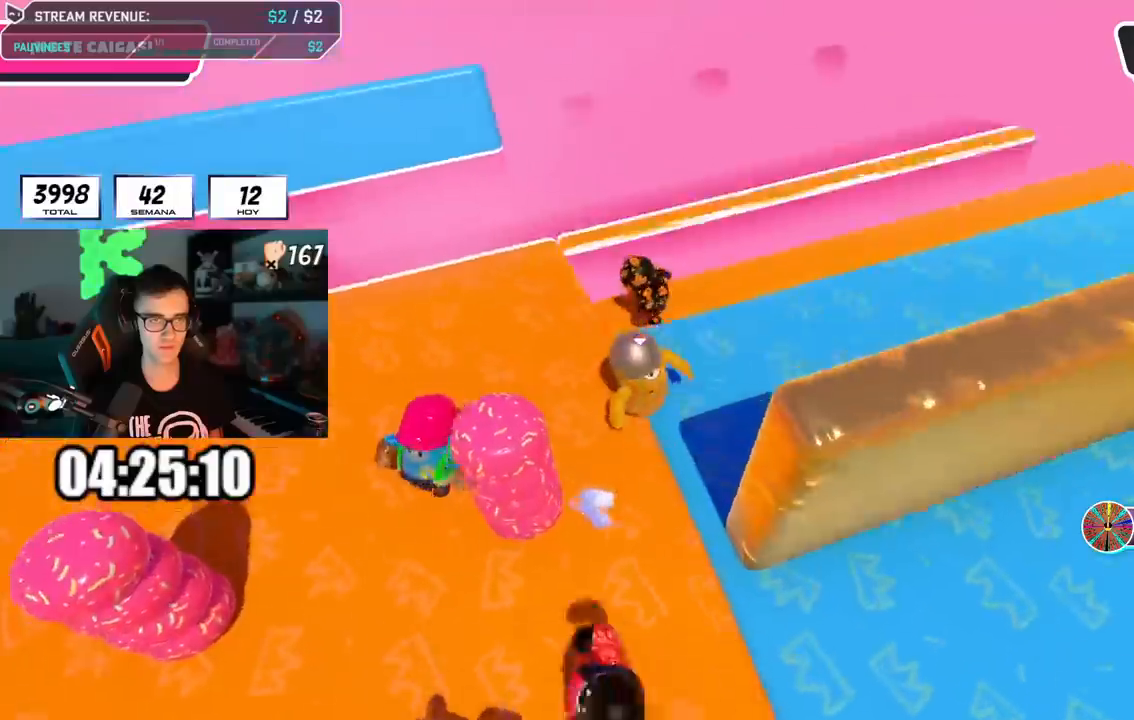
{"buttons": [], "left_stick": "down", "right_stick": "center", "events": [[100, "right_stick", "right"], [117, "L1", "down"], [217, "L1", "up"], [317, "left_stick", "down"], [500, "right_stick", "center"]]}
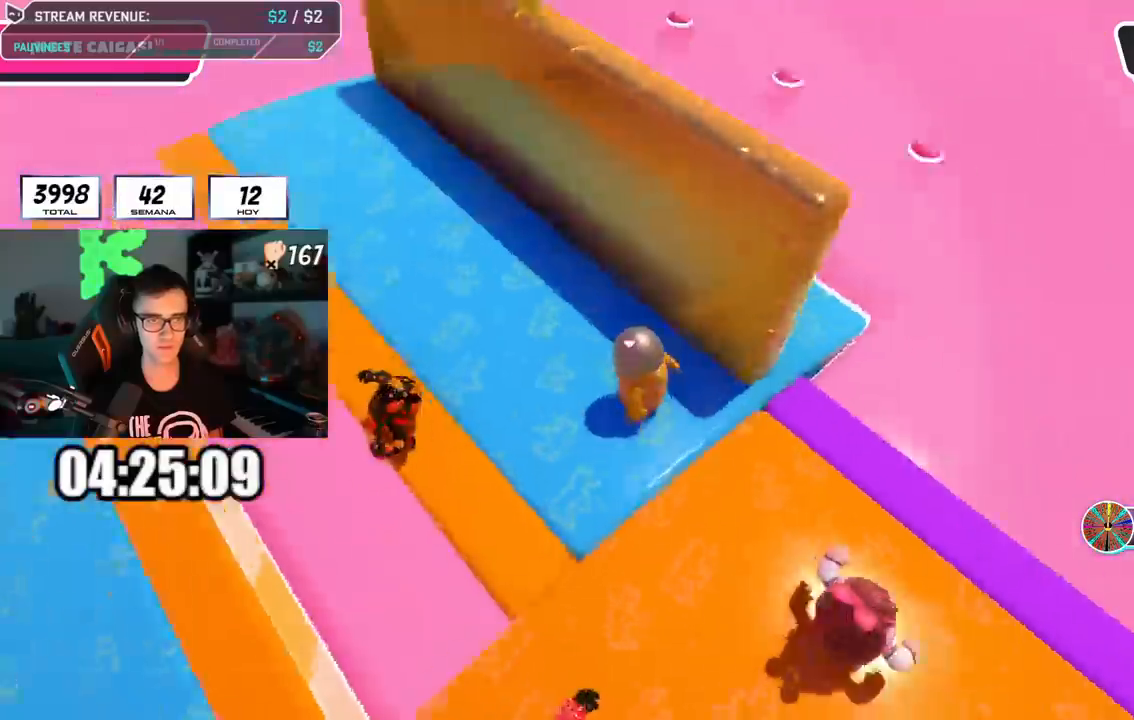
{"buttons": [], "left_stick": "down-right", "right_stick": "center", "events": [[67, "left_stick", "down-left"], [151, "right_stick", "right"], [184, "left_stick", "center"], [317, "left_stick", "down"], [351, "right_stick", "center"], [418, "left_stick", "center"], [468, "left_stick", "down-right"]]}
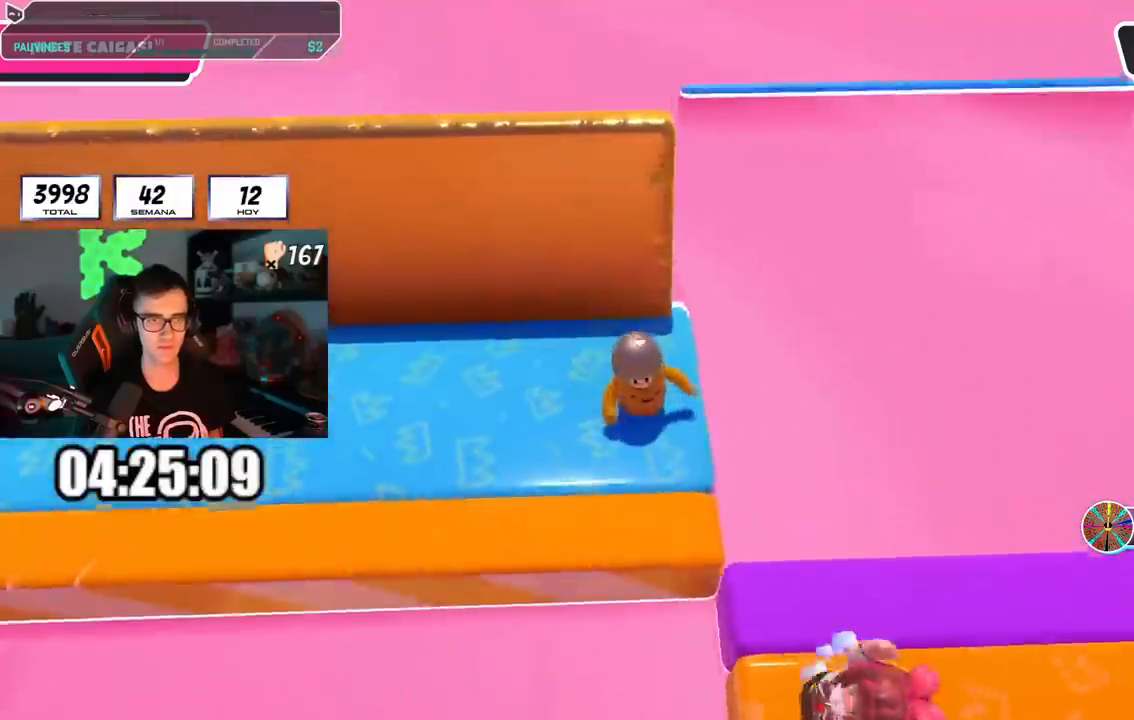
{"buttons": ["CROSS"], "left_stick": "right", "right_stick": "center", "events": [[117, "left_stick", "center"], [183, "left_stick", "down-right"], [350, "left_stick", "right"], [417, "CROSS", "down"]]}
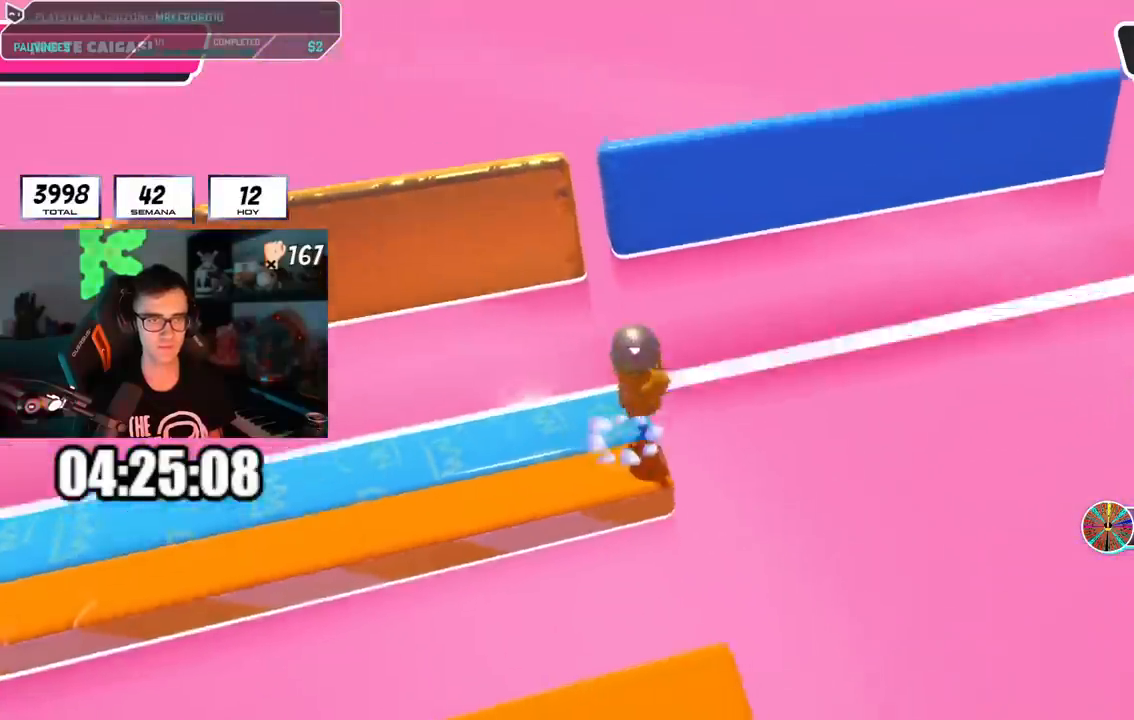
{"buttons": [], "left_stick": "down-right", "right_stick": "right", "events": [[51, "CROSS", "up"], [101, "left_stick", "down-right"], [151, "L1", "down"], [217, "L1", "up"], [251, "right_stick", "right"]]}
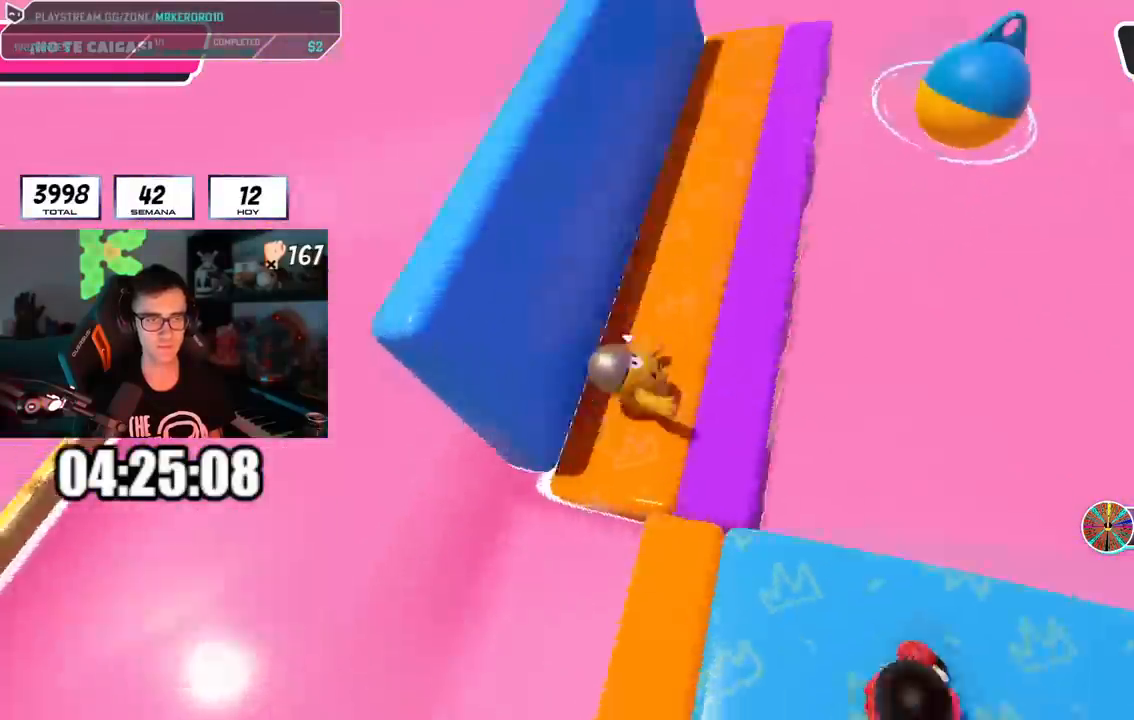
{"buttons": [], "left_stick": "right", "right_stick": "center", "events": [[50, "left_stick", "center"], [267, "left_stick", "right"], [317, "left_stick", "center"], [467, "left_stick", "right"], [467, "right_stick", "center"]]}
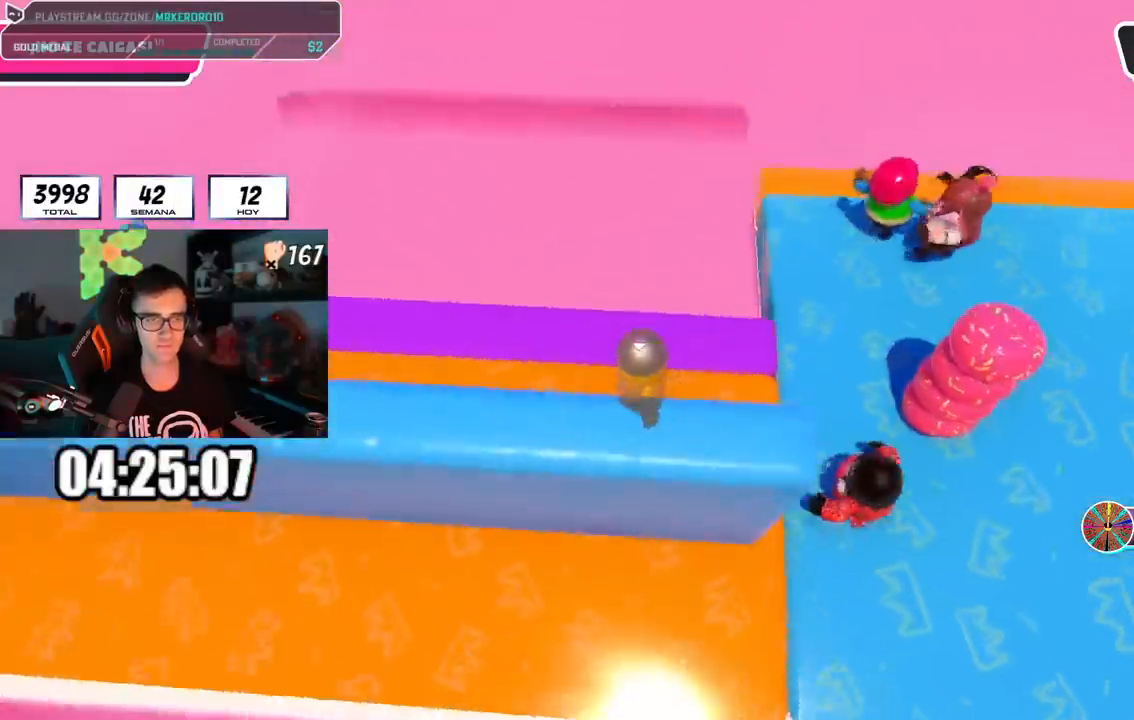
{"buttons": [], "left_stick": "center", "right_stick": "down", "events": [[117, "right_stick", "down-right"], [151, "left_stick", "center"], [267, "left_stick", "down-right"], [284, "right_stick", "center"], [401, "left_stick", "left"], [434, "right_stick", "down"], [484, "left_stick", "center"]]}
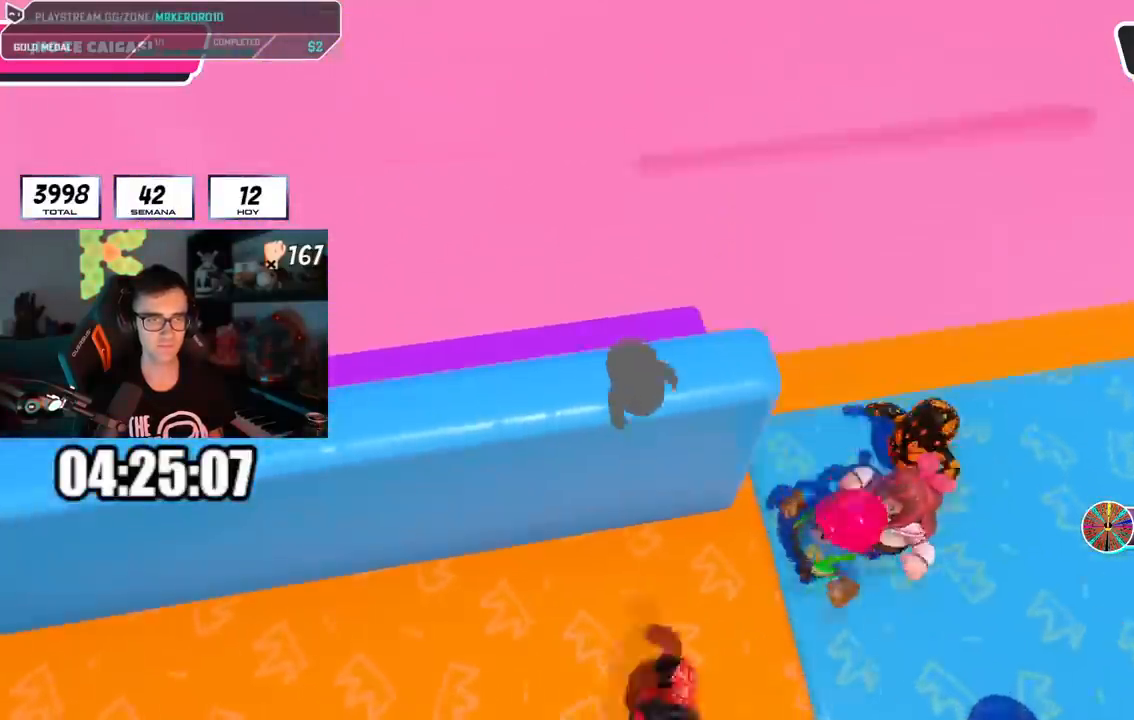
{"buttons": [], "left_stick": "right", "right_stick": "center"}
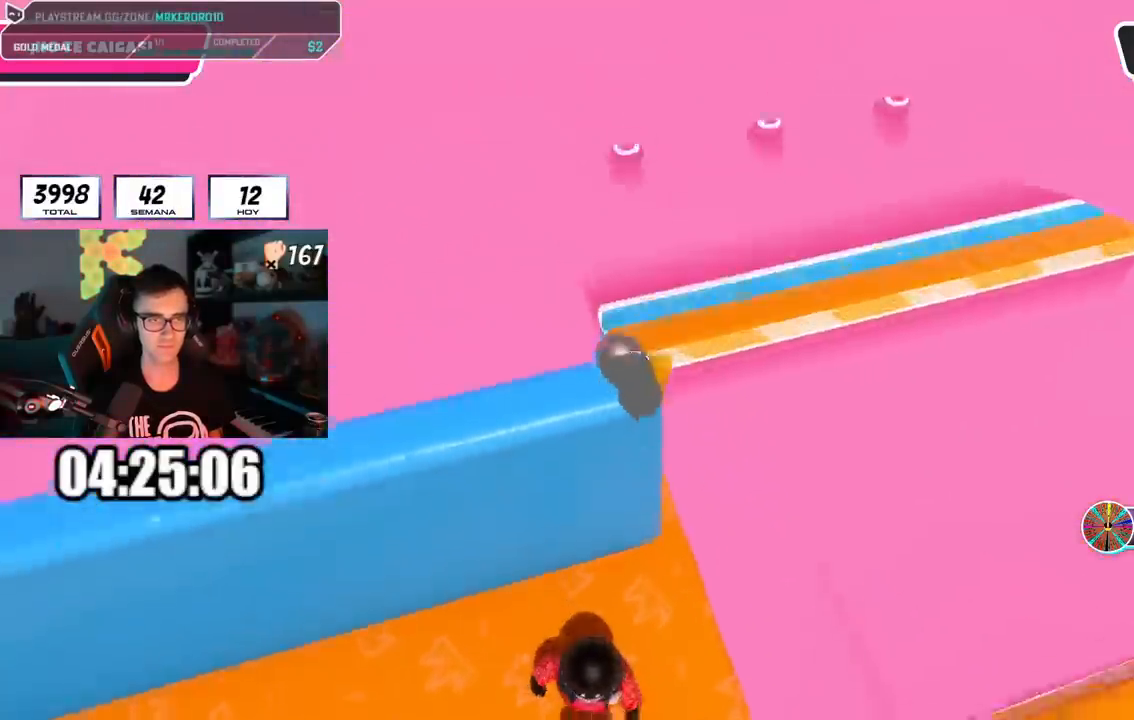
{"buttons": [], "left_stick": "right", "right_stick": "right", "events": [[184, "right_stick", "right"], [284, "left_stick", "down-right"], [451, "left_stick", "right"]]}
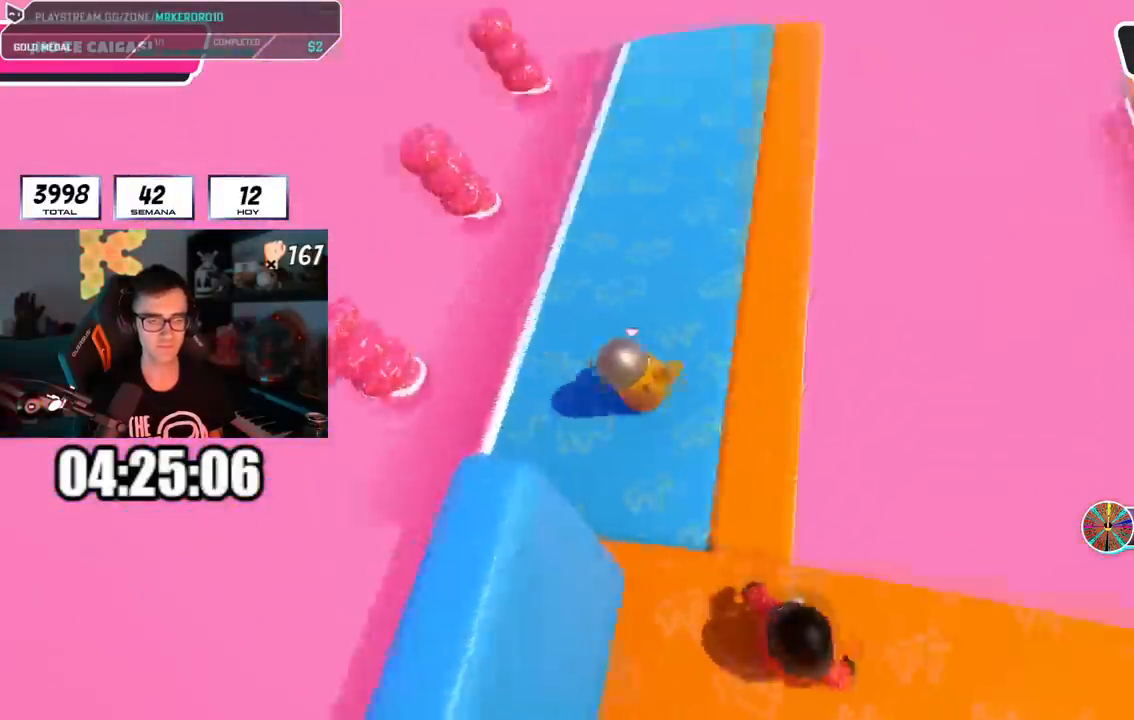
{"buttons": [], "left_stick": "center", "right_stick": "right", "events": [[150, "left_stick", "center"], [200, "left_stick", "down"], [317, "left_stick", "right"], [317, "right_stick", "center"], [417, "right_stick", "right"], [467, "left_stick", "center"]]}
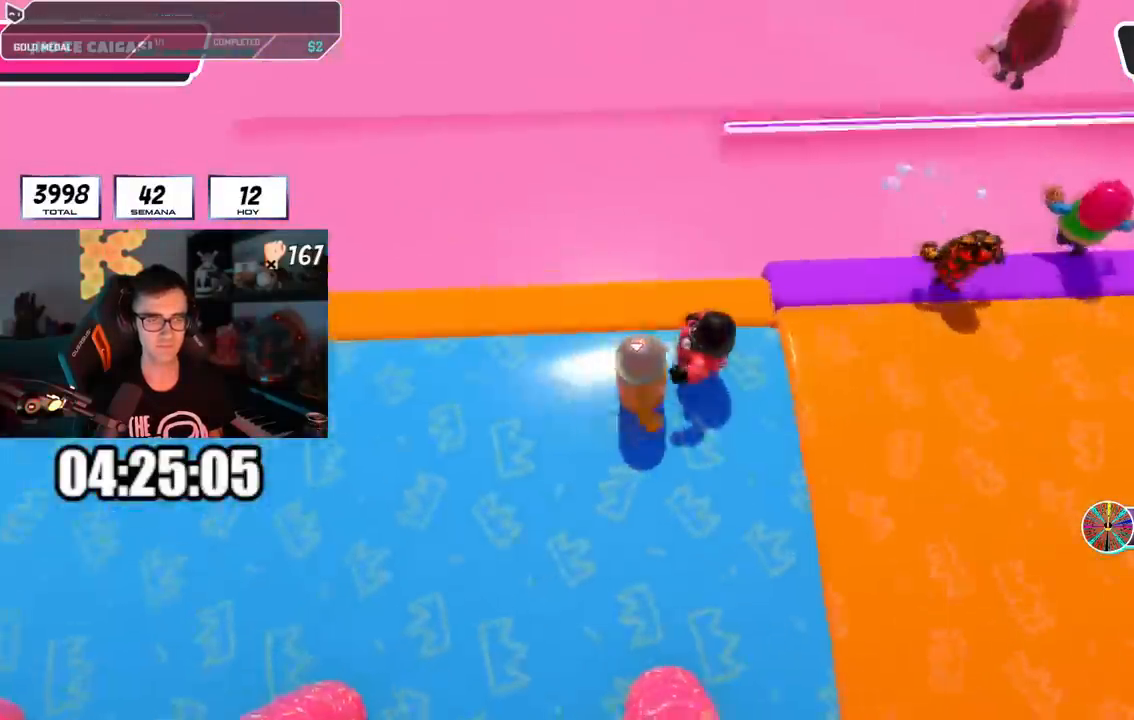
{"buttons": [], "left_stick": "up-right", "right_stick": "center", "events": [[34, "right_stick", "center"], [101, "left_stick", "right"], [134, "L1", "down"], [251, "left_stick", "center"], [284, "L1", "up"], [334, "left_stick", "up-right"]]}
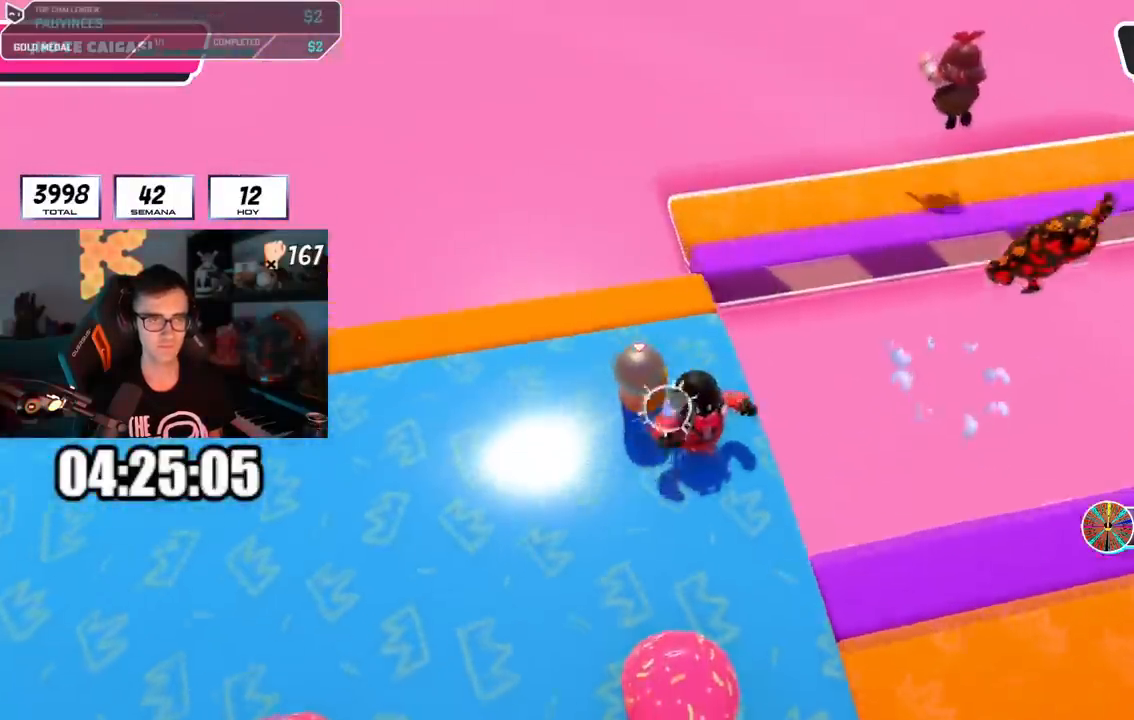
{"buttons": [], "left_stick": "up-right", "right_stick": "right", "events": [[217, "right_stick", "right"]]}
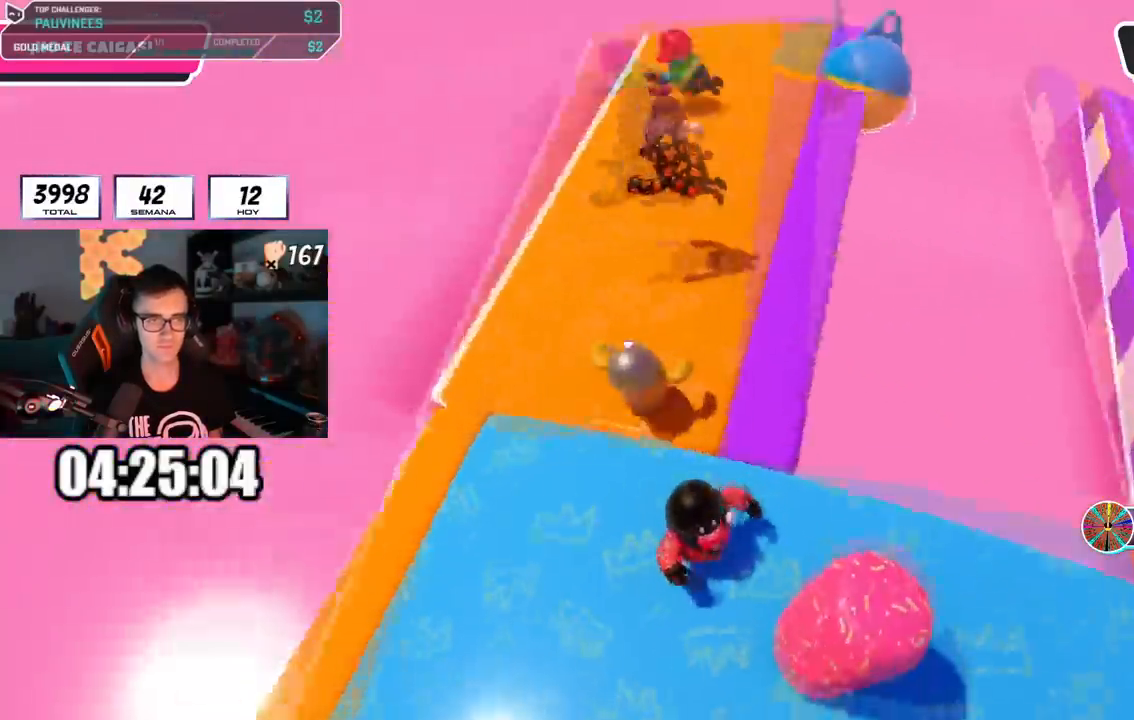
{"buttons": [], "left_stick": "down-right", "right_stick": "center", "events": [[101, "left_stick", "down"], [267, "left_stick", "center"], [334, "left_stick", "right"], [334, "right_stick", "center"], [418, "left_stick", "down-right"]]}
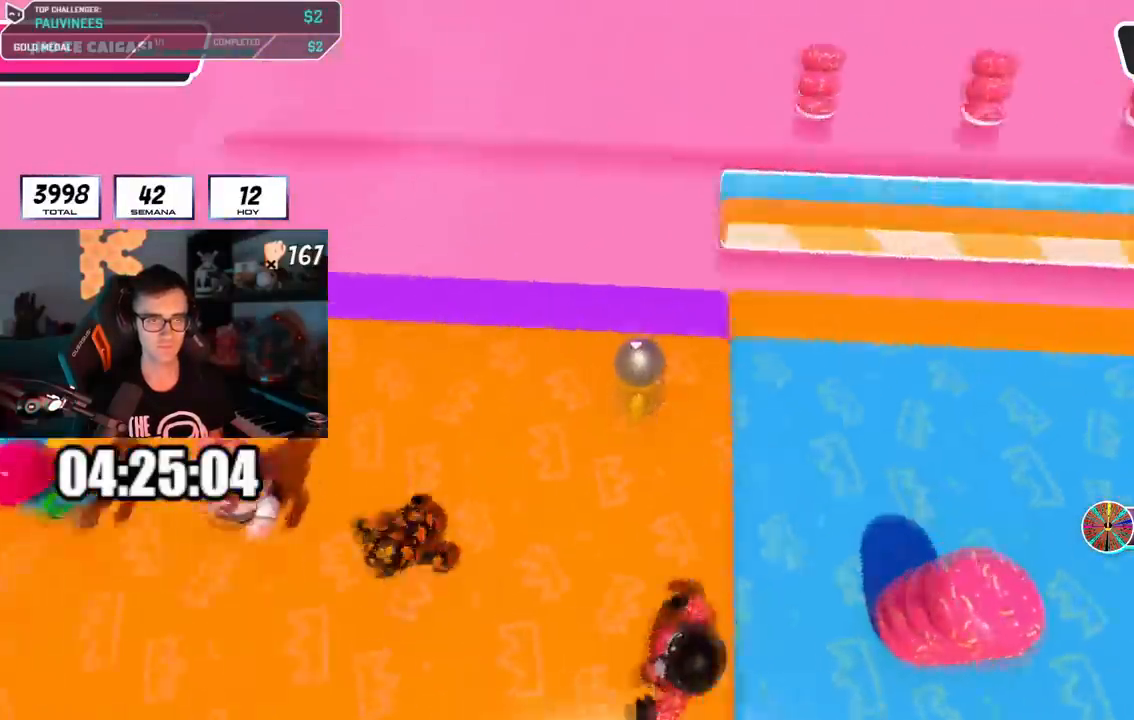
{"buttons": [], "left_stick": "up-right", "right_stick": "right", "events": [[17, "left_stick", "center"], [150, "left_stick", "right"], [234, "left_stick", "up-right"], [300, "right_stick", "right"]]}
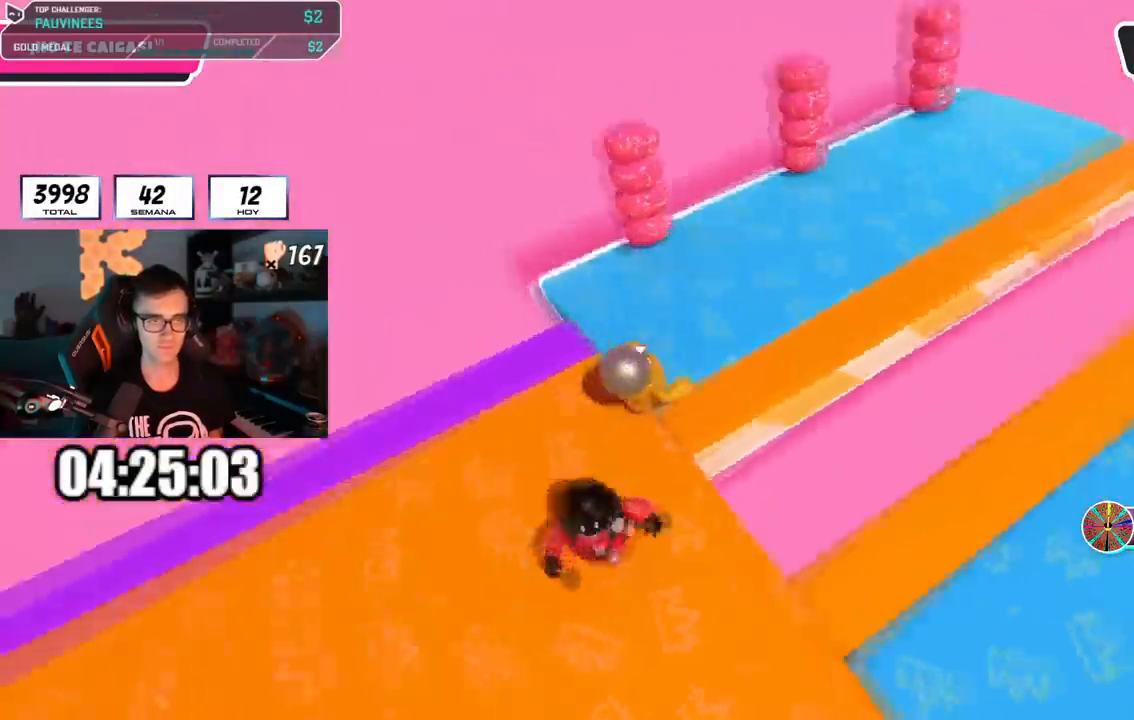
{"buttons": [], "left_stick": "right", "right_stick": "right", "events": [[284, "left_stick", "down"], [501, "left_stick", "right"]]}
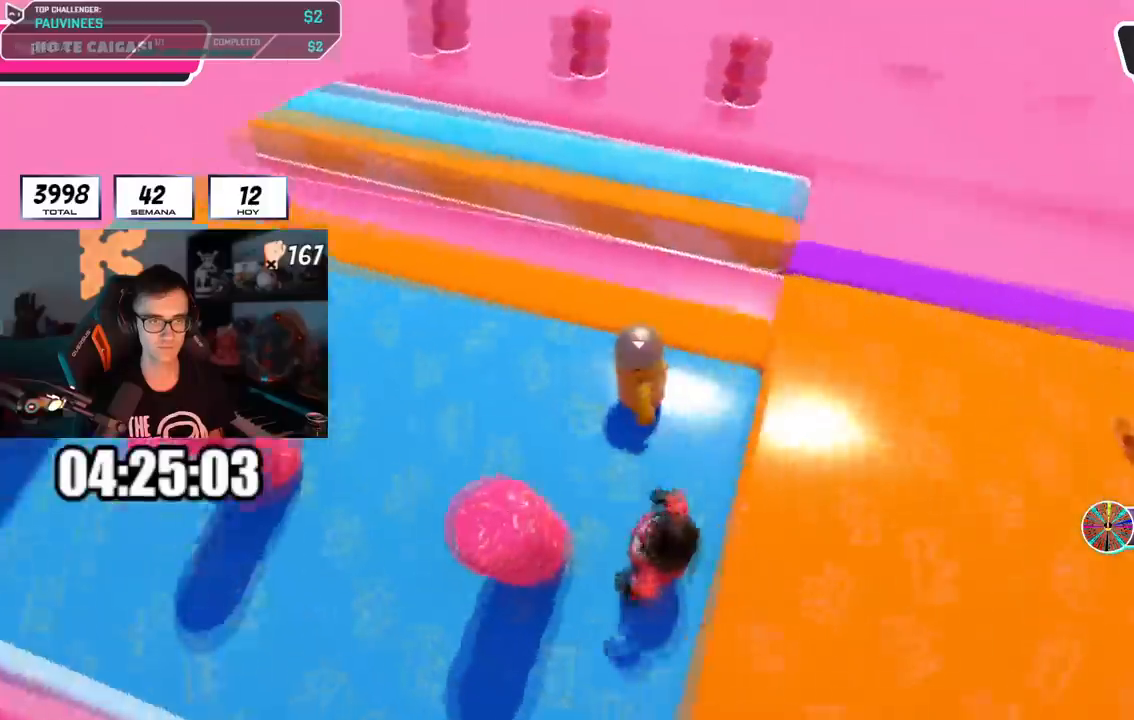
{"buttons": [], "left_stick": "center", "right_stick": "center", "events": [[17, "right_stick", "center"], [117, "left_stick", "center"], [250, "left_stick", "right"], [367, "left_stick", "center"], [417, "left_stick", "left"], [484, "left_stick", "center"]]}